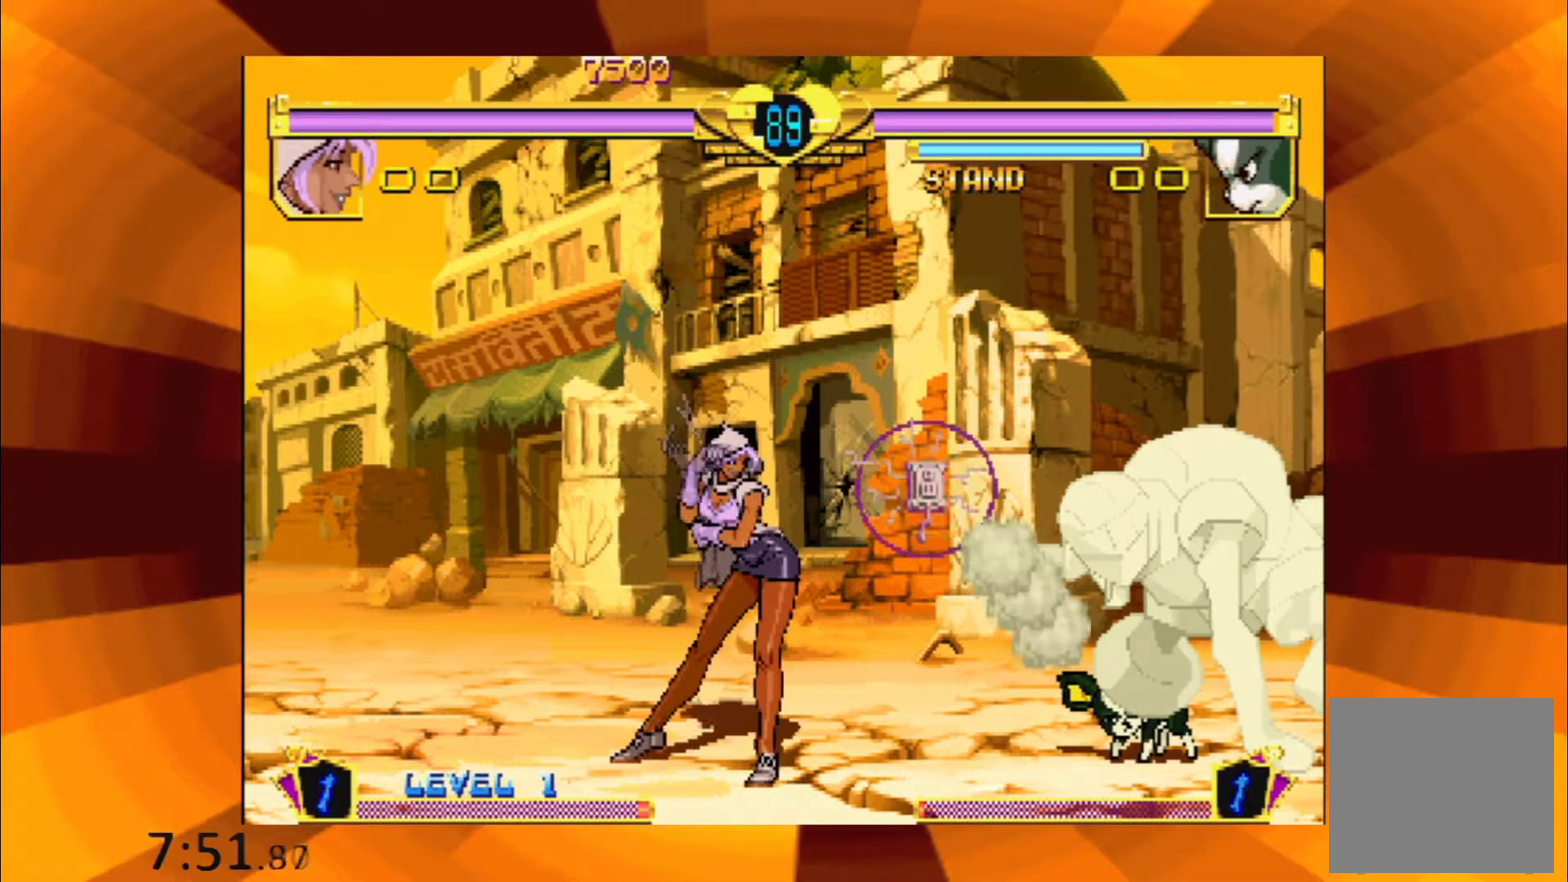
Gameplay with a controller (Xbox layout); each line is a JSON object with the inputs held at the frame after it. "events" lists button and stick changes between this image and that frame as [ms after this image, input, new state], when the widget could be followed in between. Not read: L1 L3 R1 R3 left_stick right_stick.
{"buttons": [], "events": [[50, "B", "up"], [183, "B", "down"], [233, "B", "up"], [384, "B", "down"], [484, "B", "up"]]}
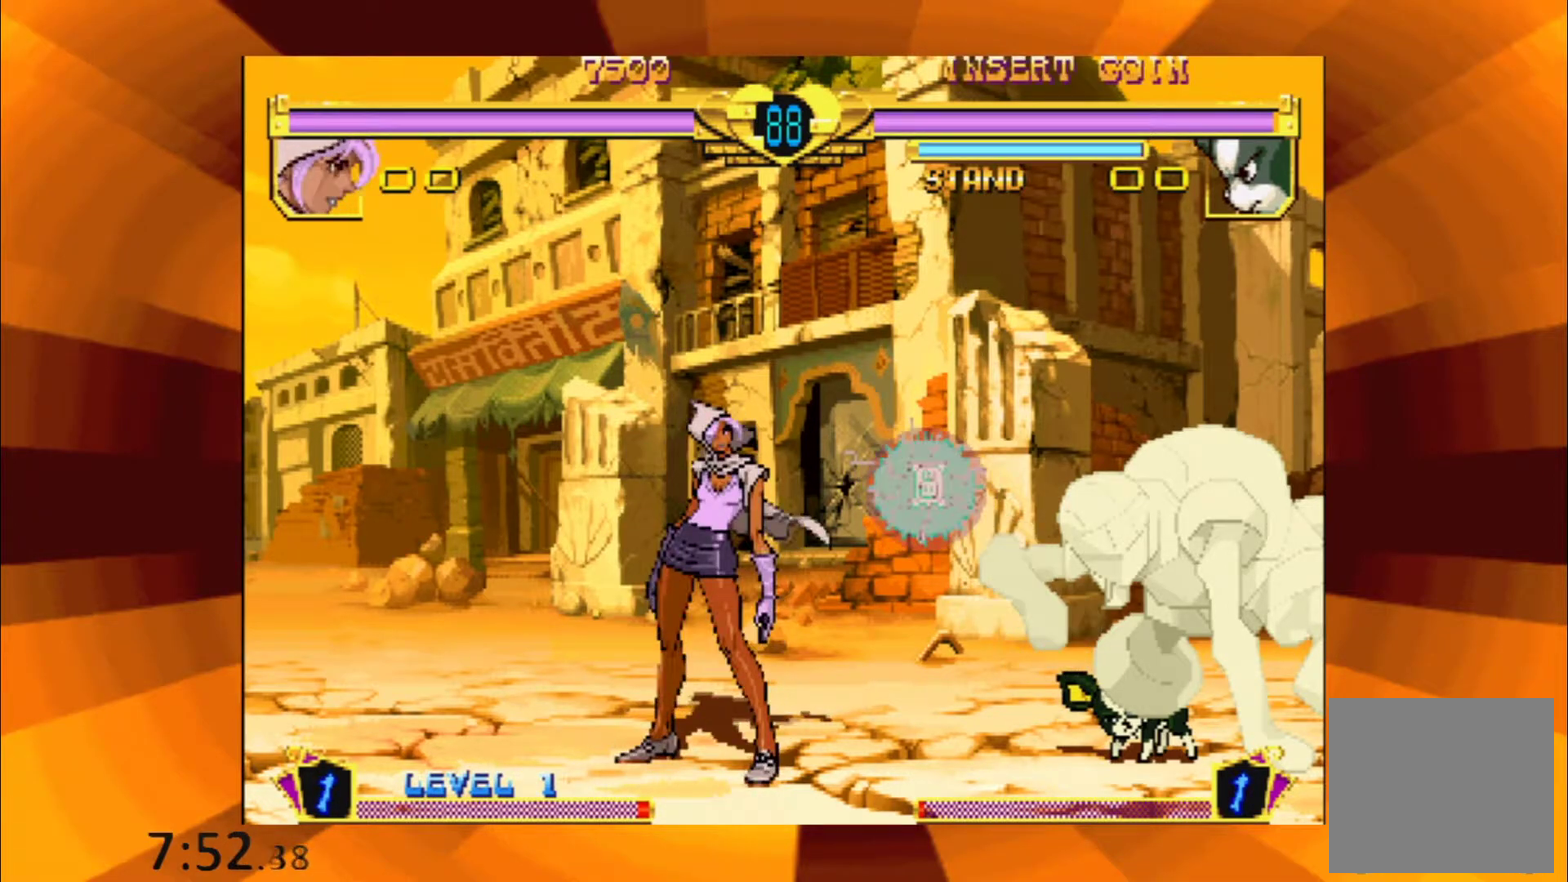
{"buttons": [], "events": [[100, "B", "down"], [184, "B", "up"], [301, "B", "down"], [417, "B", "up"]]}
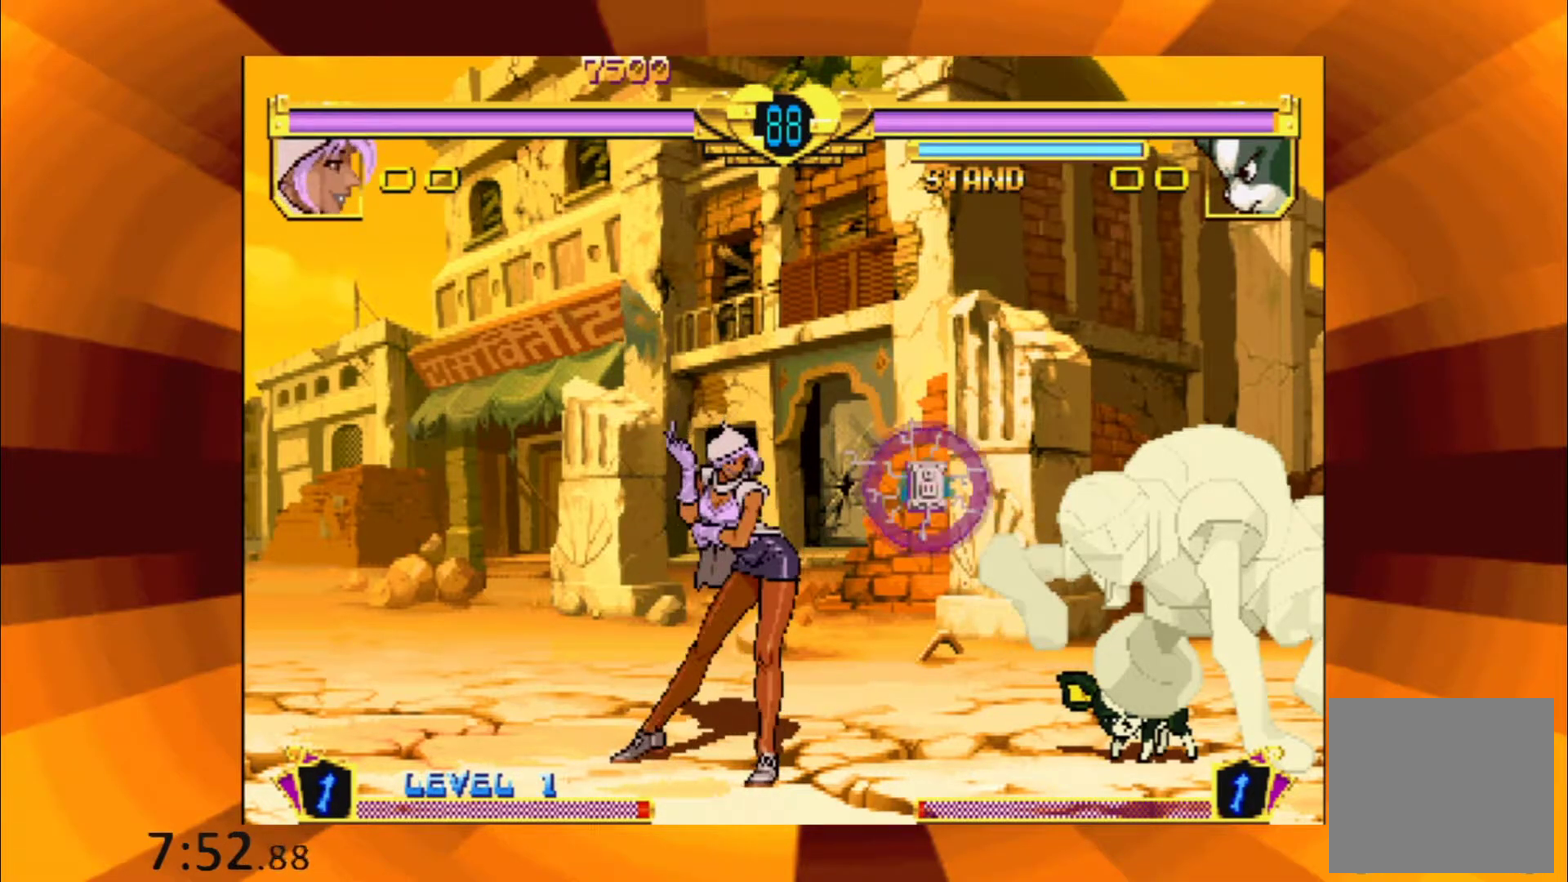
{"buttons": ["B"], "events": [[50, "B", "down"], [150, "B", "up"], [267, "B", "down"], [334, "B", "up"], [484, "B", "down"]]}
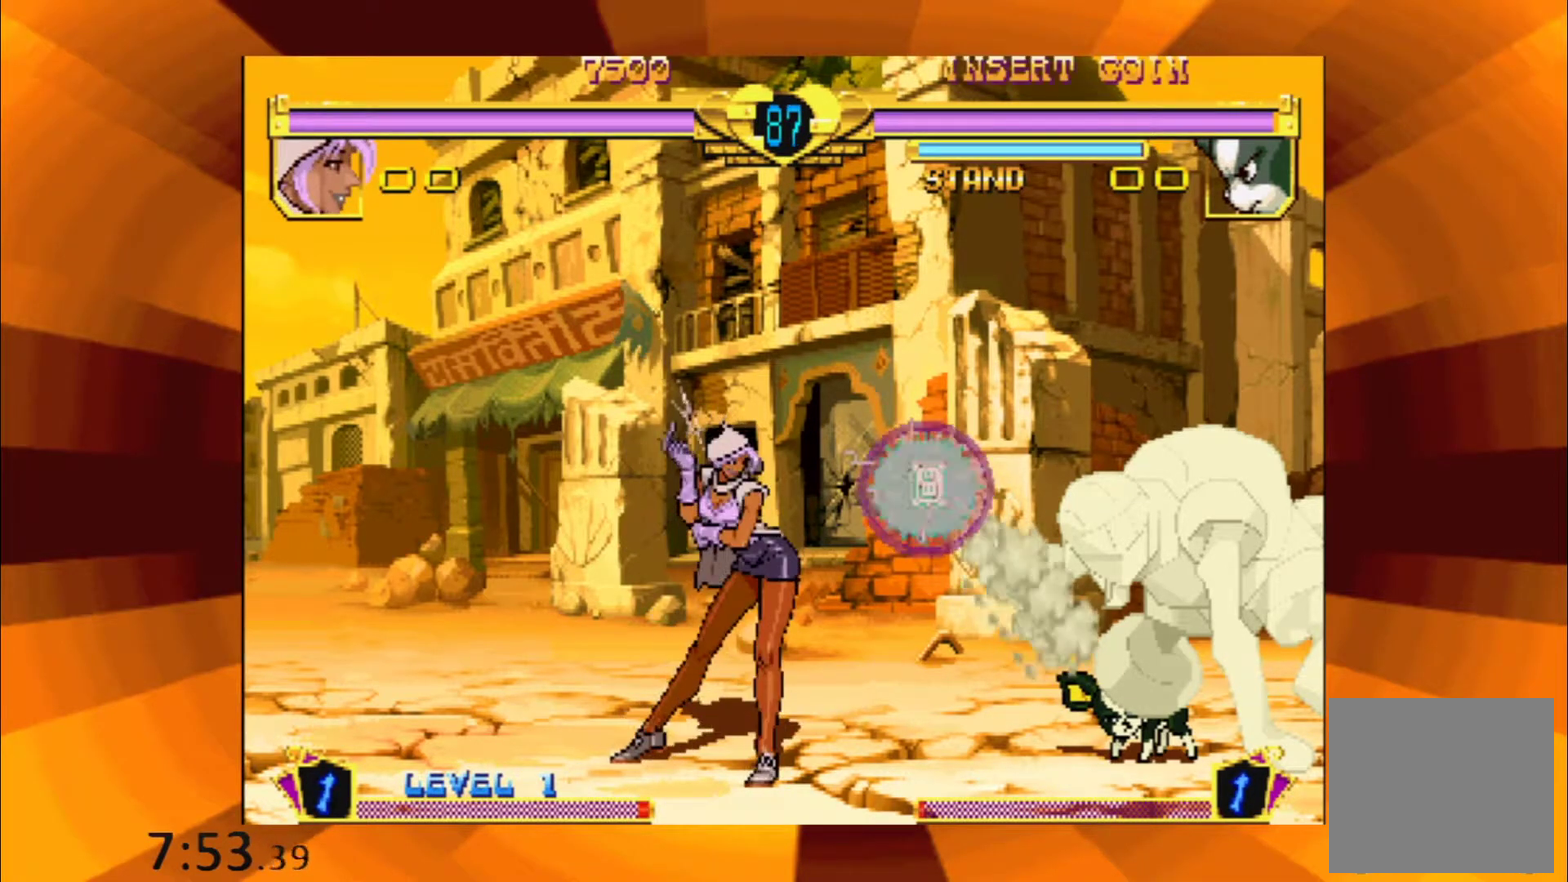
{"buttons": [], "events": [[50, "B", "up"], [184, "B", "down"], [267, "B", "up"], [417, "B", "down"], [501, "B", "up"]]}
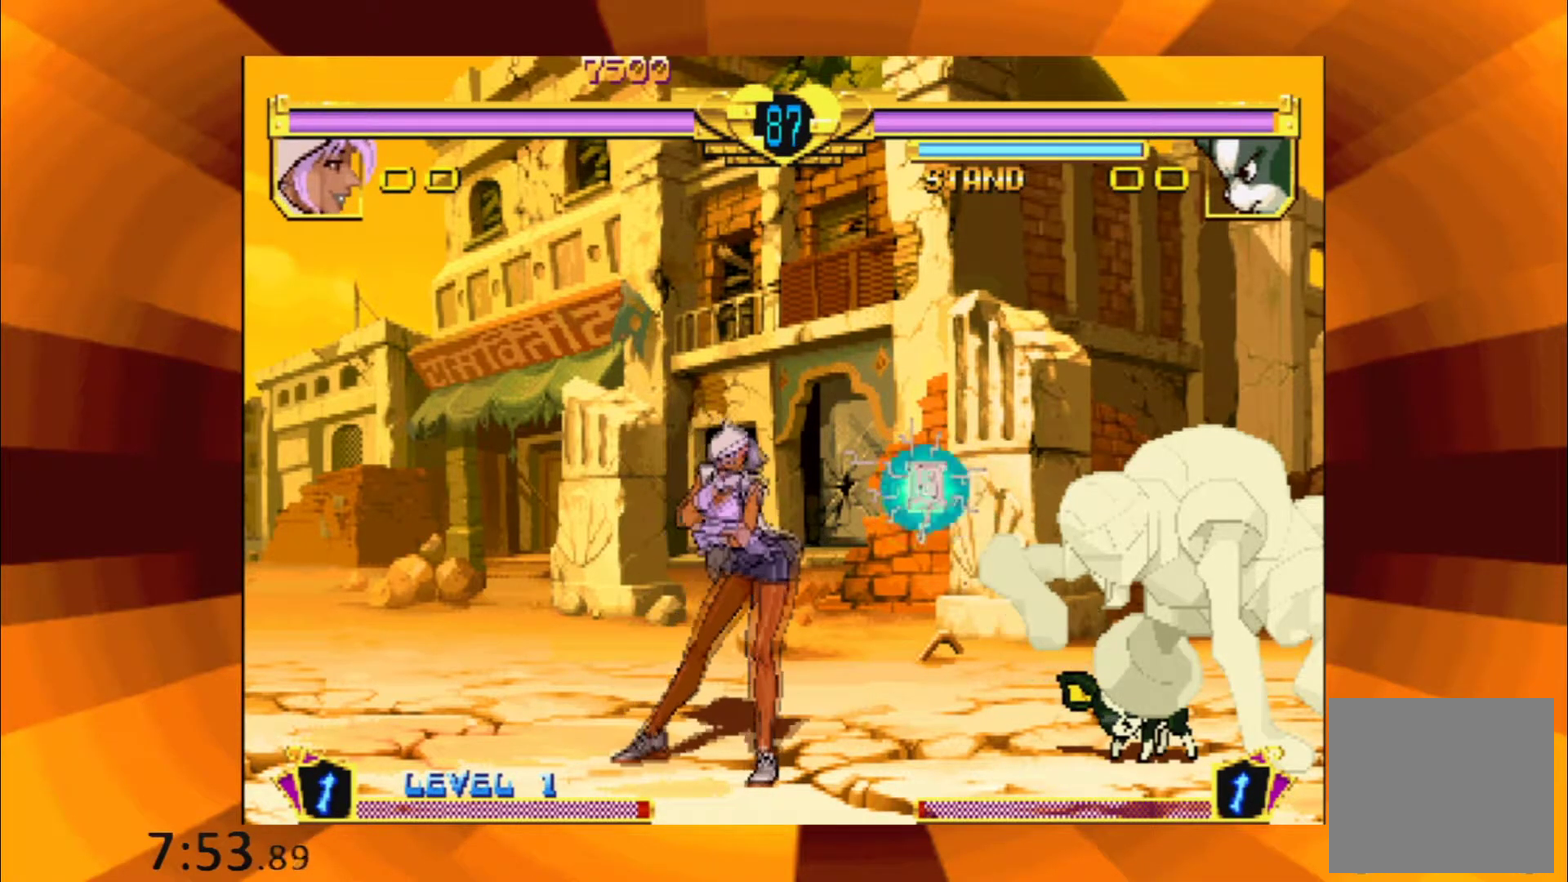
{"buttons": ["B"], "events": [[150, "B", "down"], [233, "B", "up"], [417, "B", "down"]]}
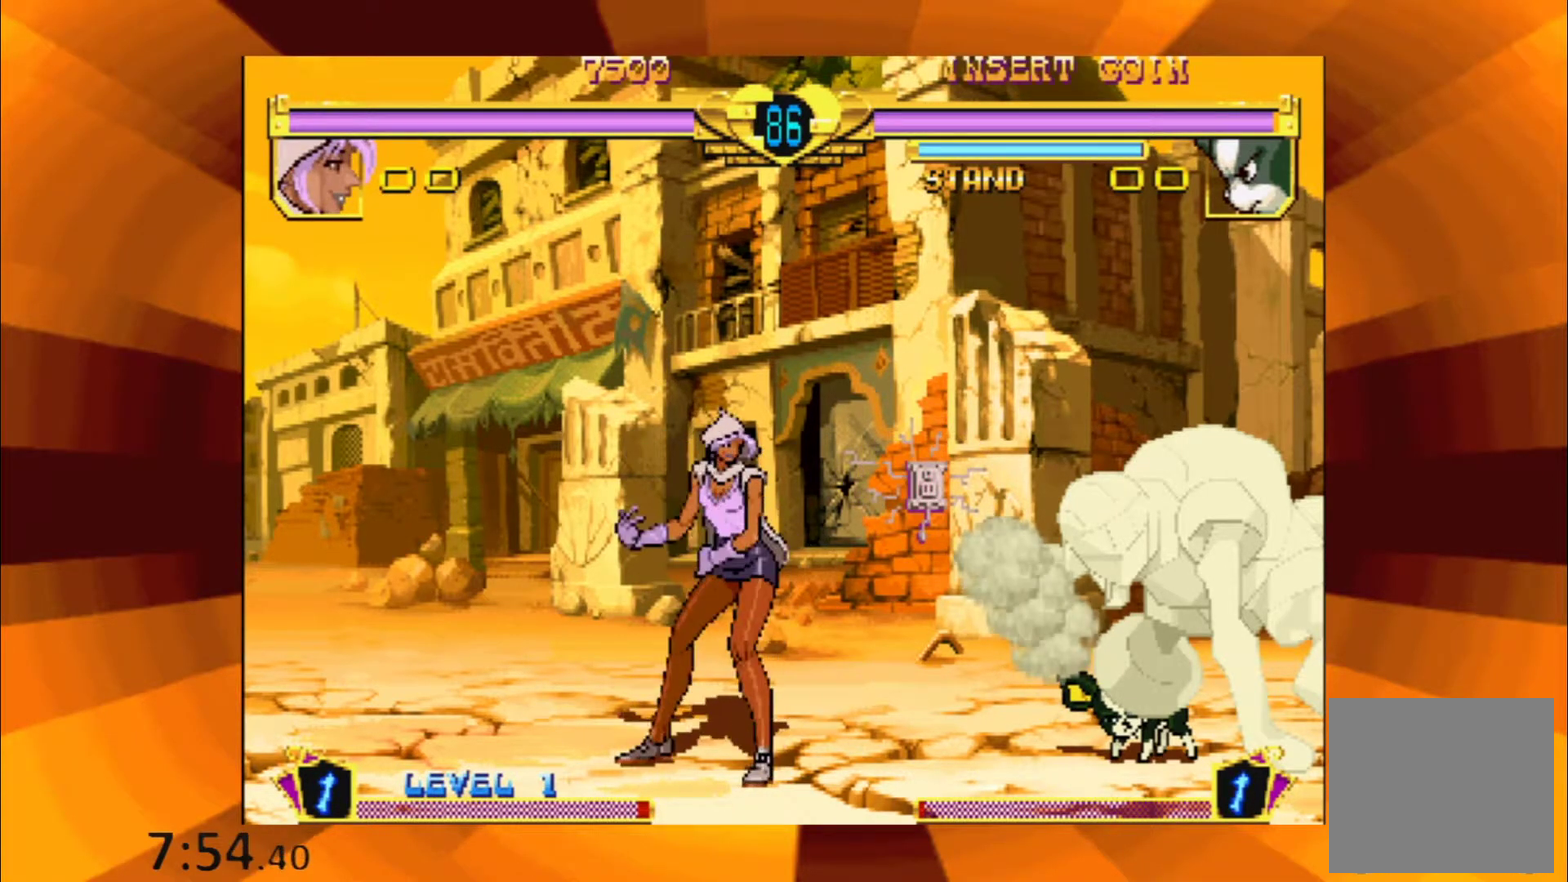
{"buttons": ["B"], "events": [[17, "B", "up"], [201, "B", "down"], [267, "B", "up"], [484, "B", "down"]]}
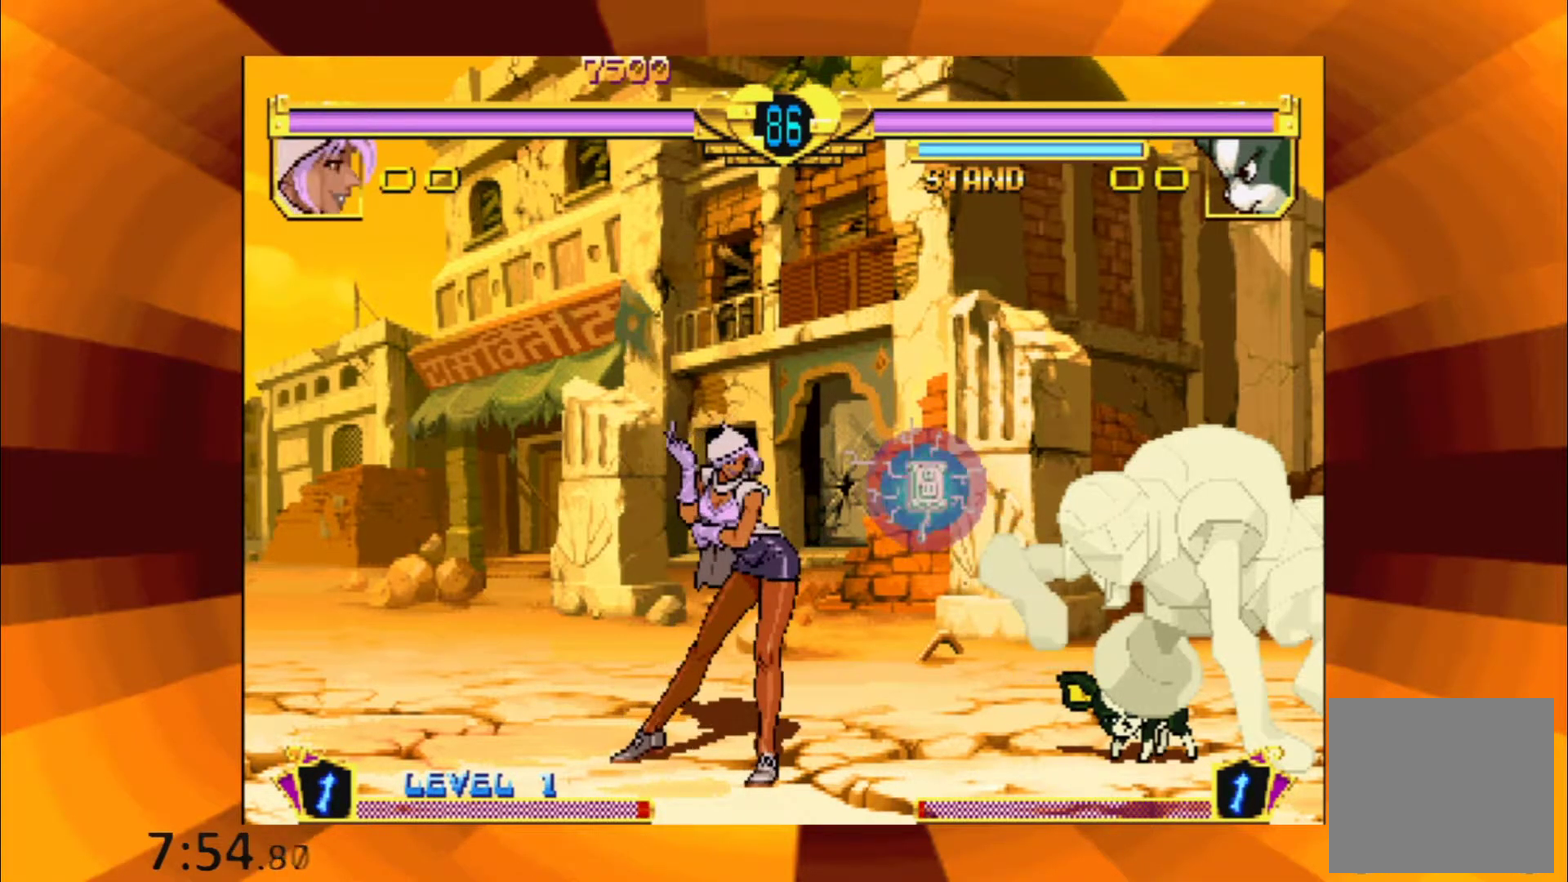
{"buttons": ["B"], "events": [[33, "B", "up"], [233, "B", "down"], [300, "B", "up"], [450, "B", "down"]]}
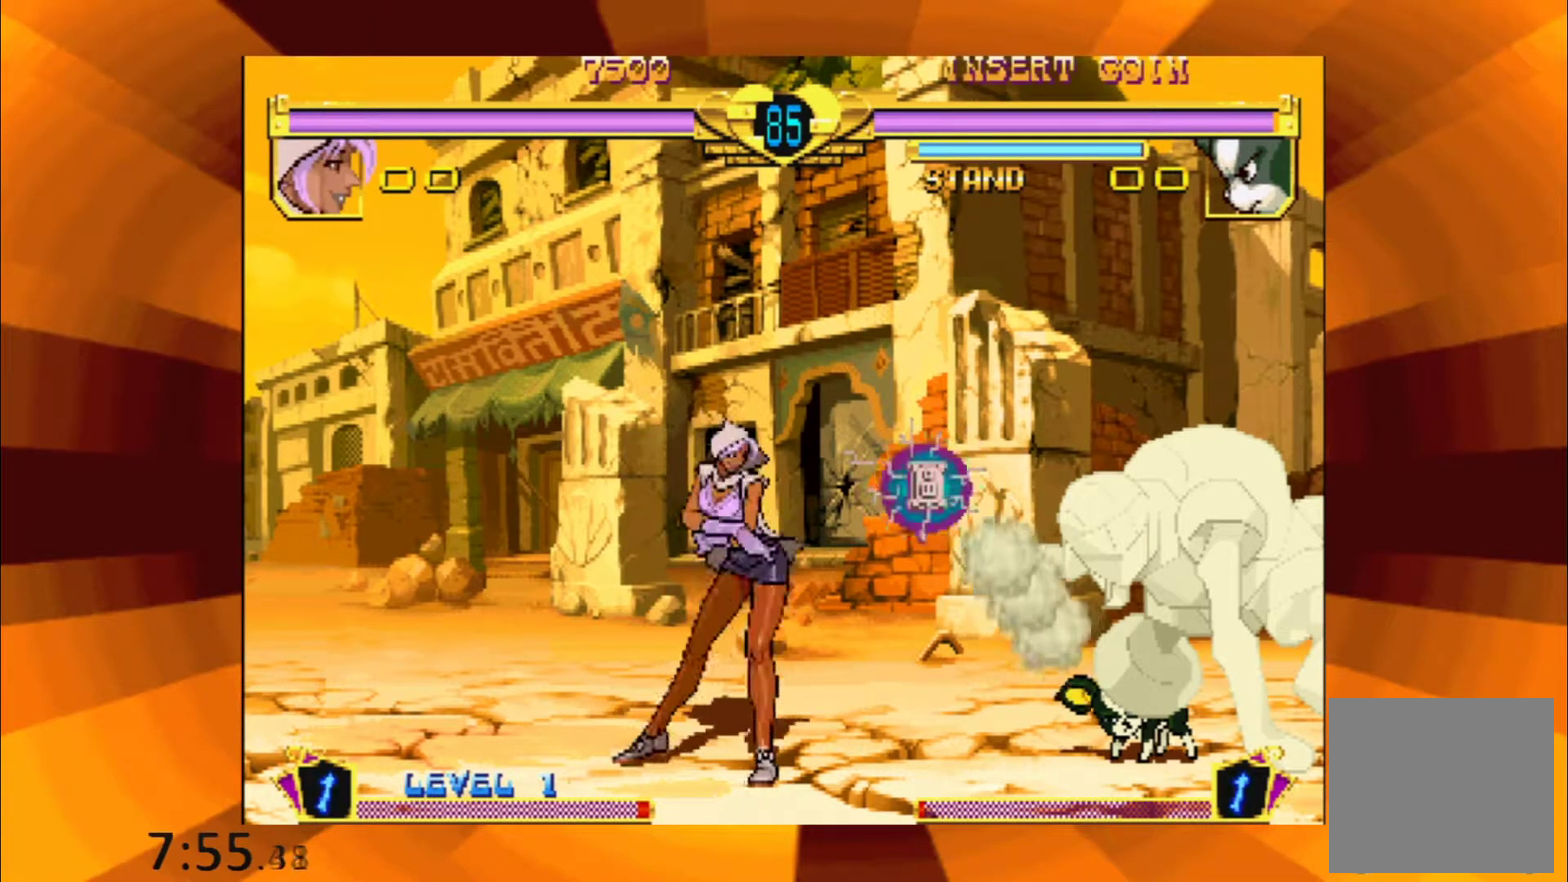
{"buttons": [], "events": [[34, "B", "up"], [201, "B", "down"], [284, "B", "up"], [417, "B", "down"], [468, "B", "up"]]}
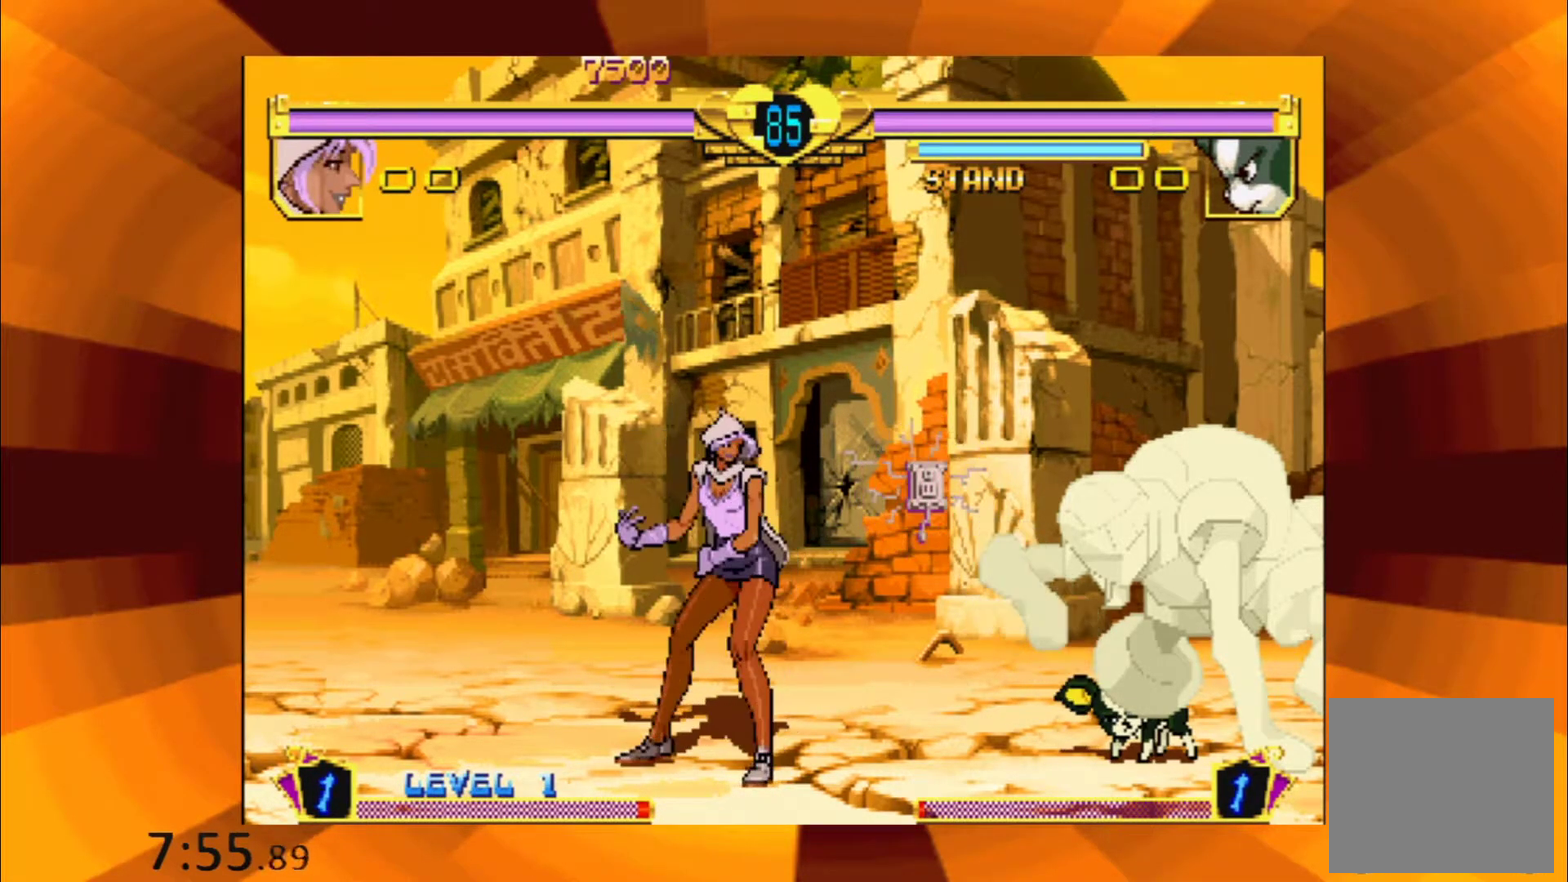
{"buttons": [], "events": [[133, "B", "down"], [183, "B", "up"], [350, "B", "down"], [467, "B", "up"]]}
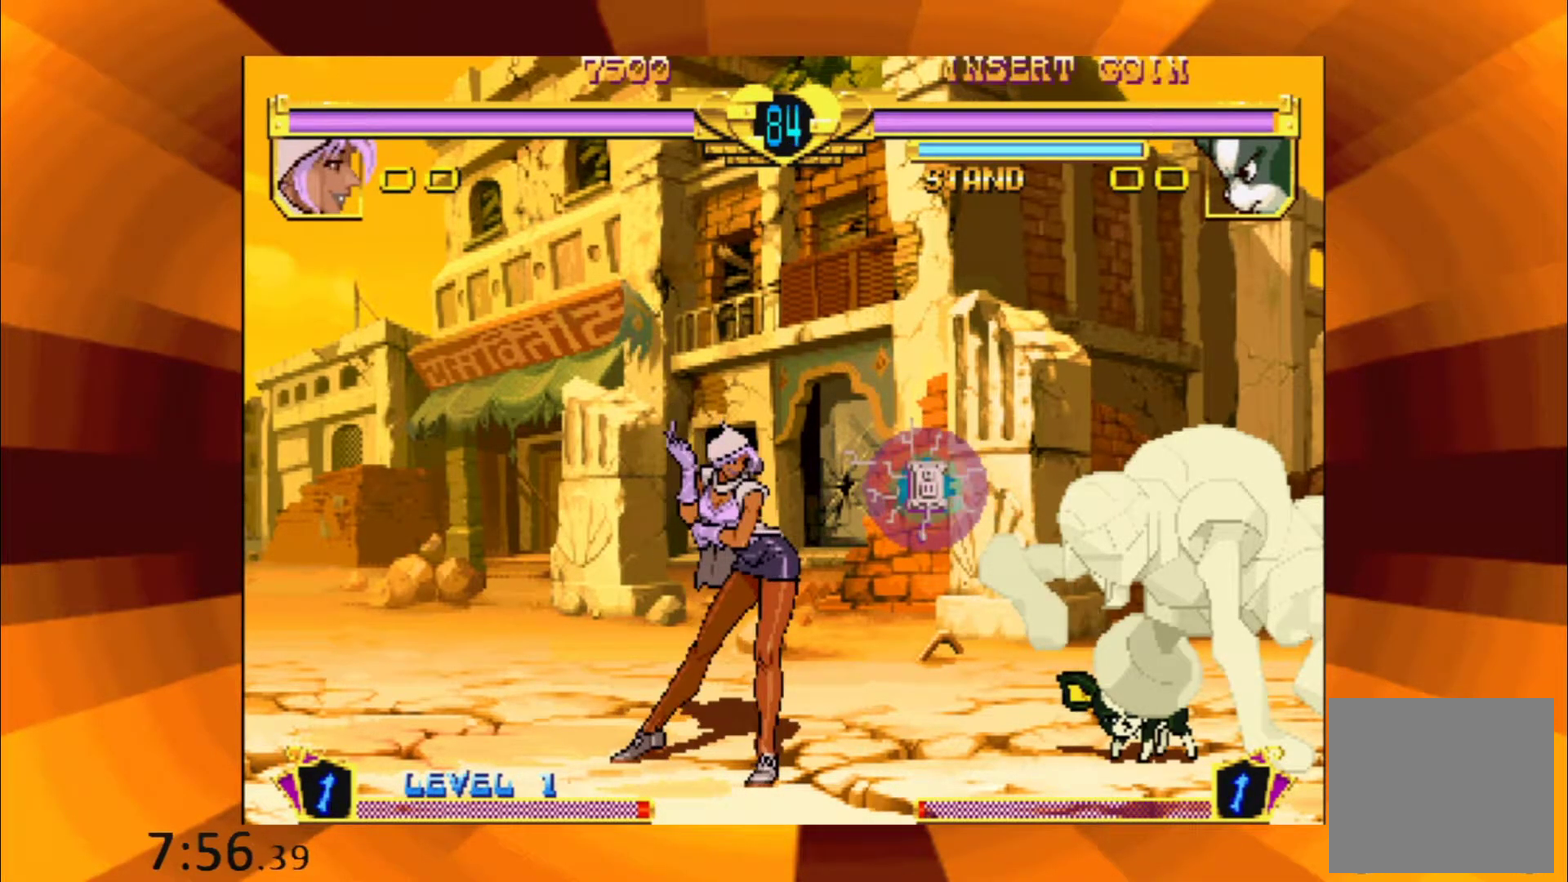
{"buttons": [], "events": [[117, "B", "down"], [201, "B", "up"], [351, "B", "down"], [434, "B", "up"]]}
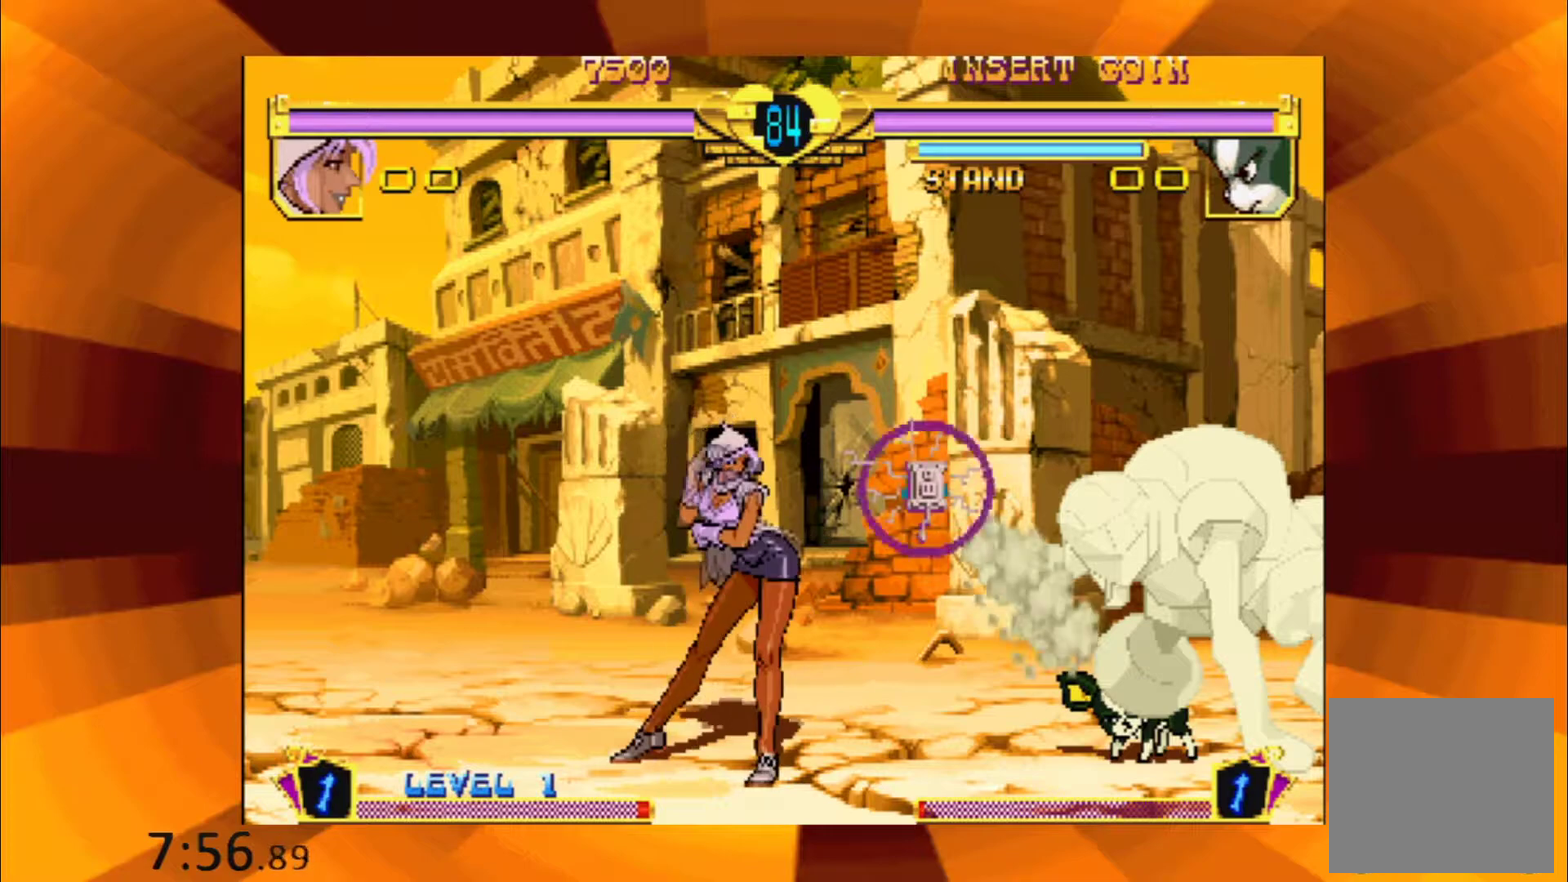
{"buttons": [], "events": [[100, "B", "down"], [167, "B", "up"], [300, "B", "down"], [417, "B", "up"]]}
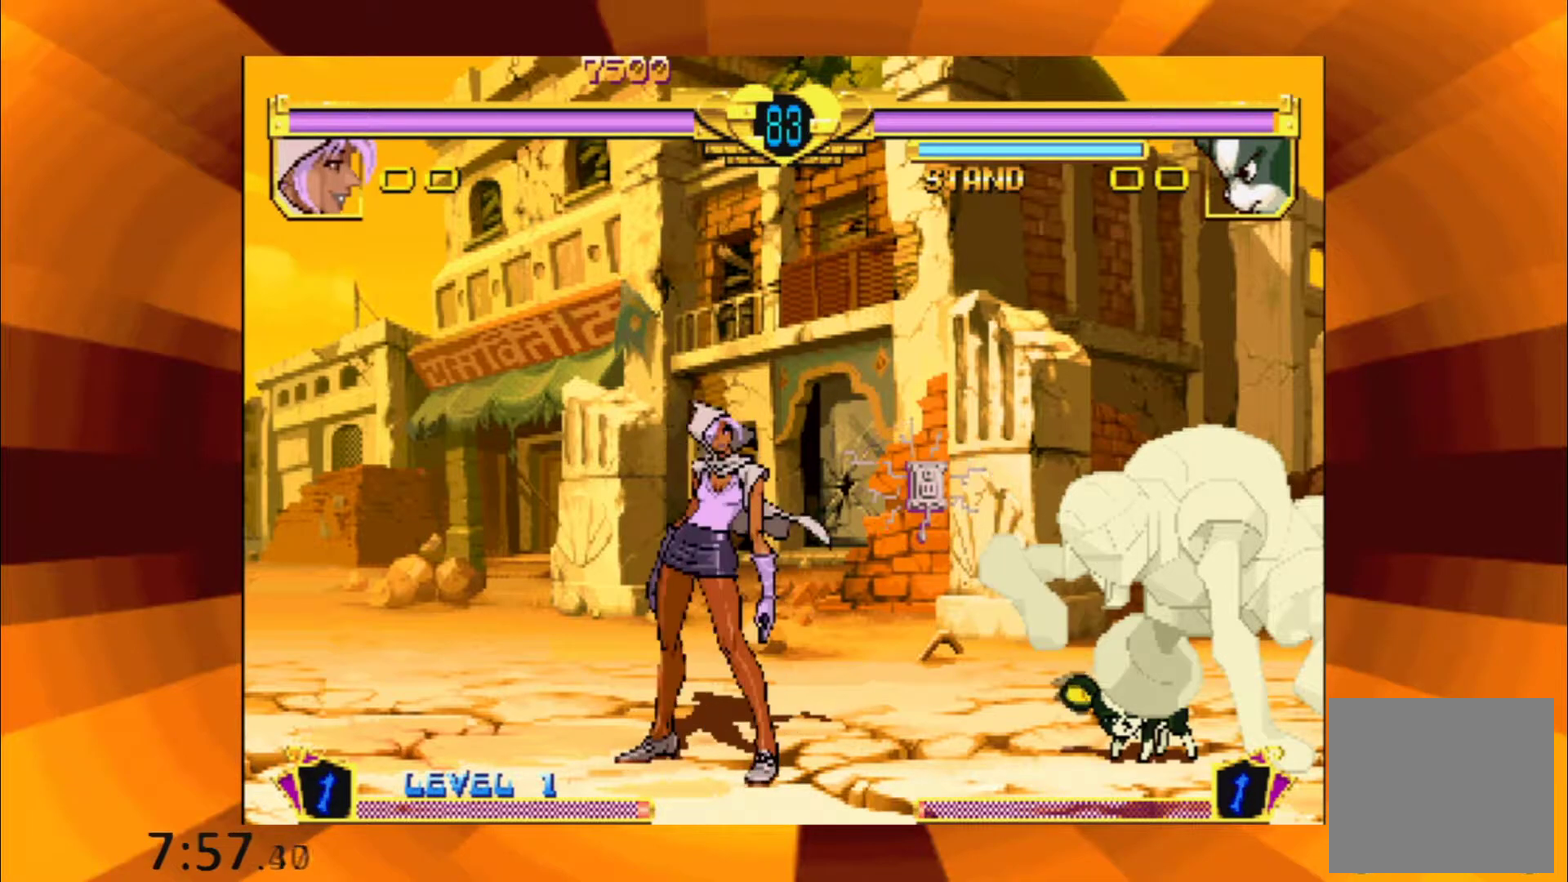
{"buttons": [], "events": [[67, "B", "down"], [184, "B", "up"], [317, "B", "down"], [401, "B", "up"]]}
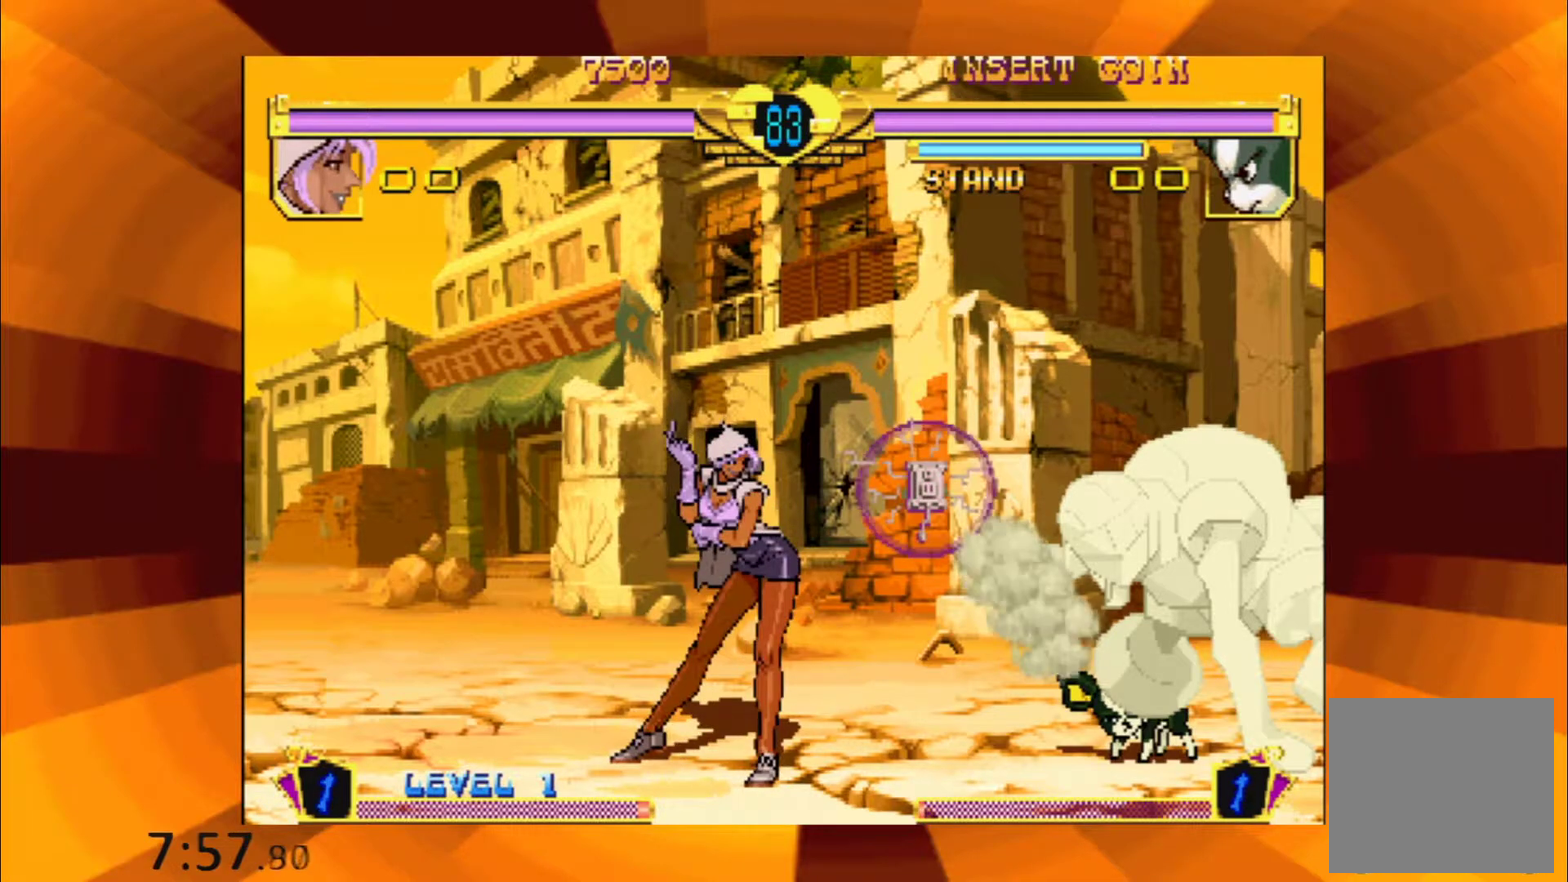
{"buttons": [], "events": [[50, "B", "down"], [150, "B", "up"], [317, "B", "down"], [400, "B", "up"]]}
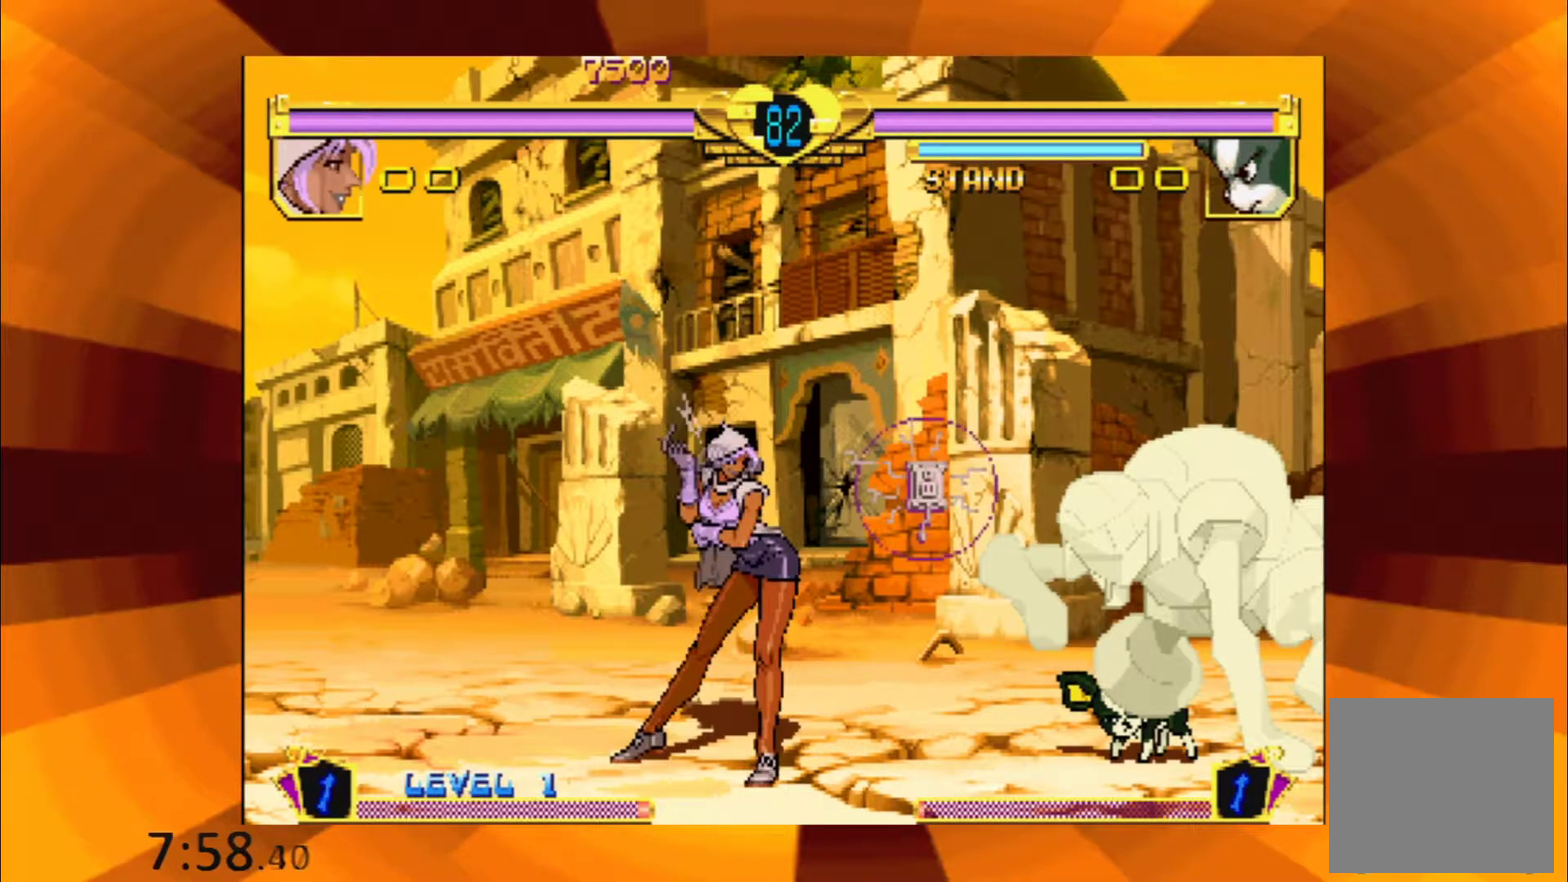
{"buttons": [], "events": [[100, "B", "down"], [201, "B", "up"], [317, "B", "down"], [401, "B", "up"]]}
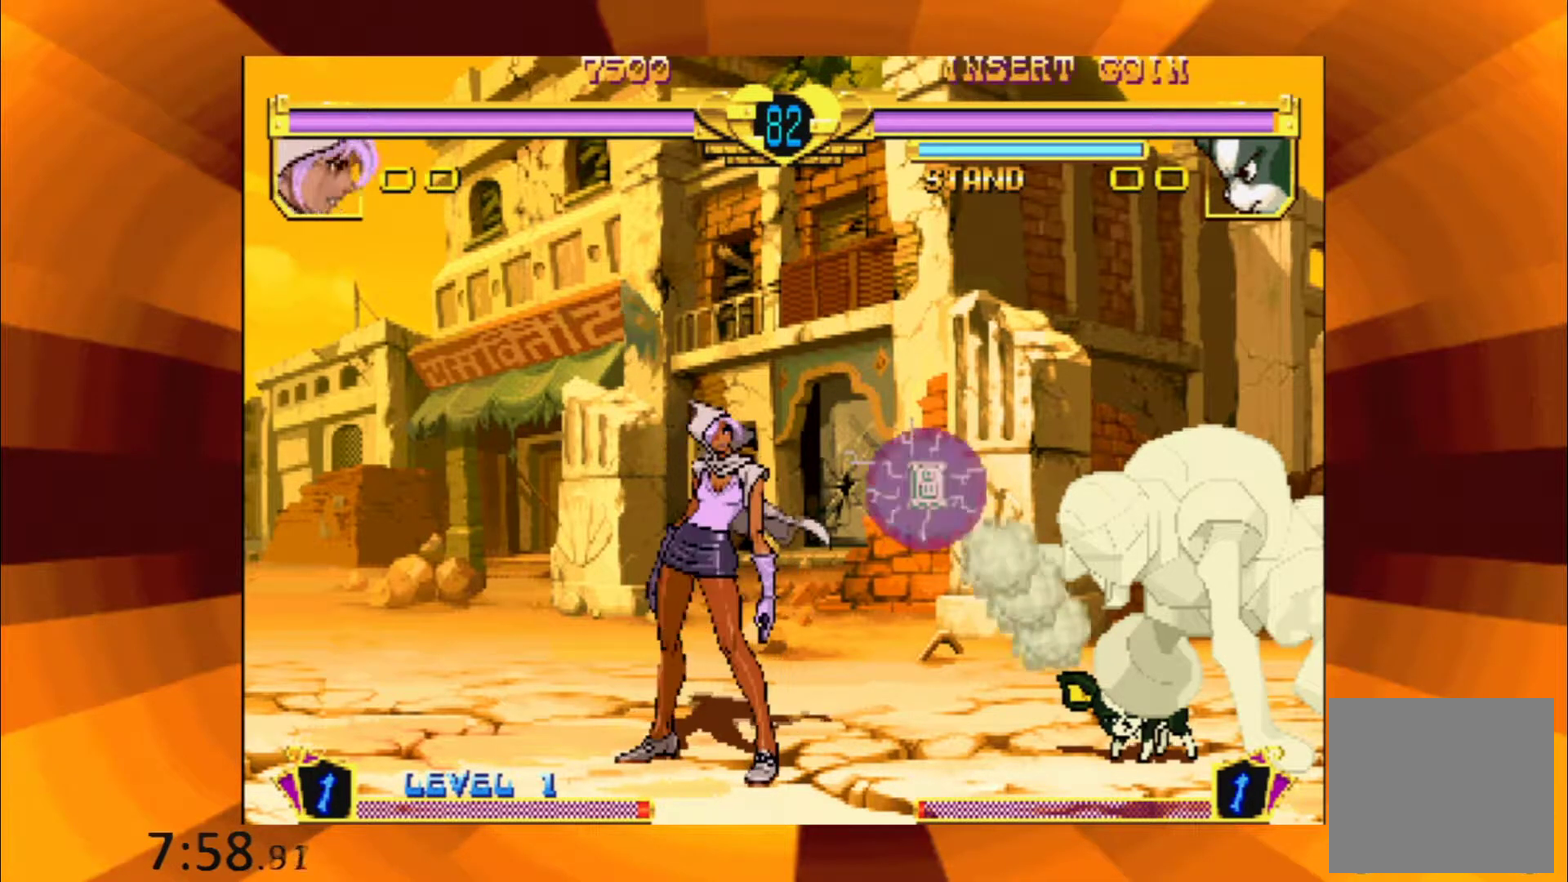
{"buttons": [], "events": [[50, "B", "down"], [133, "B", "up"], [300, "B", "down"], [400, "B", "up"]]}